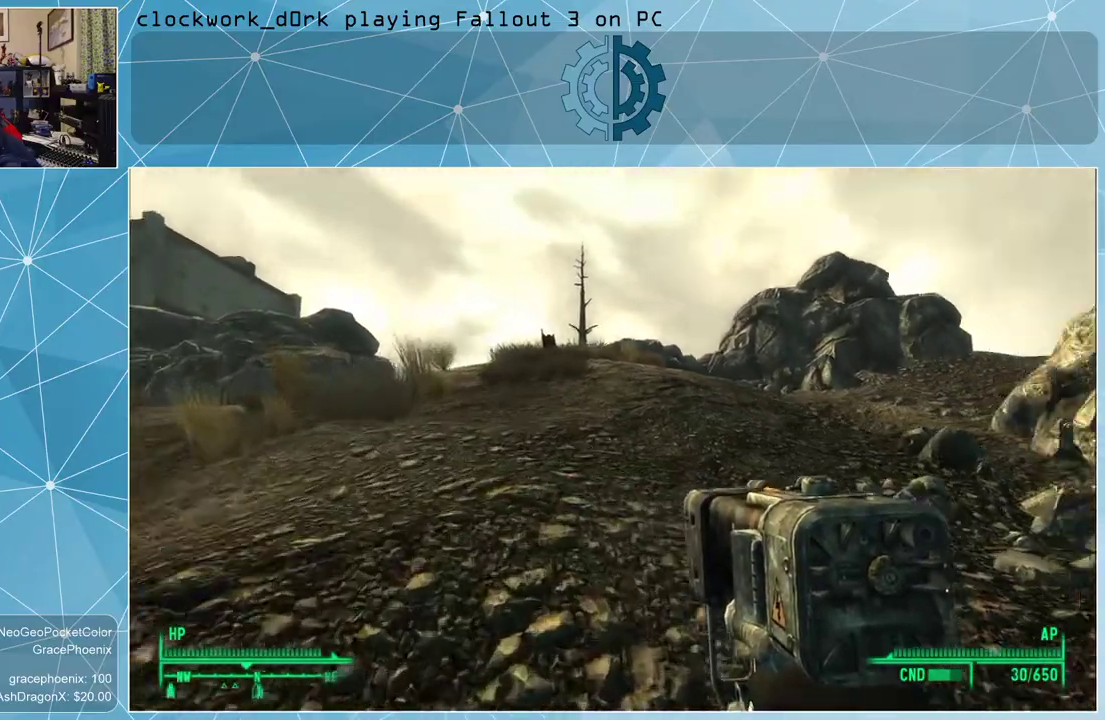
Gameplay with keyboard and mouse; each line is a JSON object with the keys and mouse buttons held at the frame after it. "events" lists presses ("down") and releases ("up") of "1", "2", "3", "4", "5", "a", "alt", "c", "ctrl", "d", "e", "f", "q", "r", "s", "shift", "space", "tab", "v", "w", "x", "z", "mouse_left", "mouse_wheel" and "mouse_right" between this image and that frame as [ms after this image, input, new state], when the widget could be followed in between. "mouse_left", "mouse_wheel", "mouse_right" = the "left", "wheel", "right" buttons of the "mouse" list. No other keys are recorded. "wheel" means that the mouse wheel is clicked or scrolled. Not read: mouse_move.
{"keys": ["a", "w"], "mouse": [], "events": []}
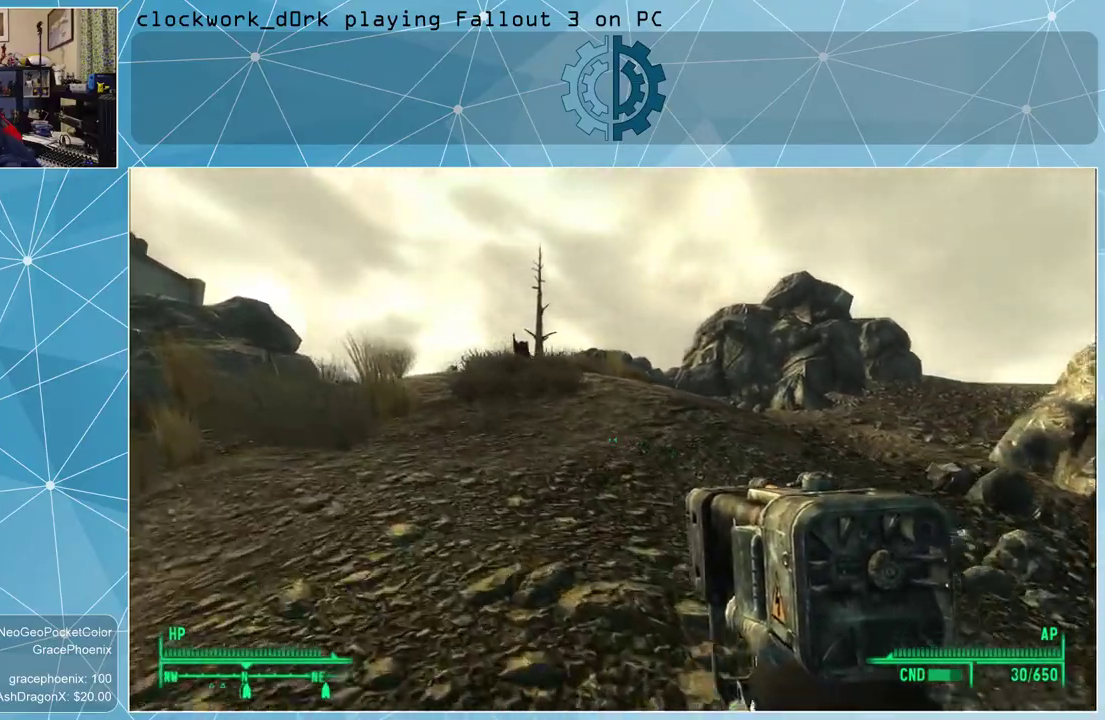
{"keys": ["a", "w"], "mouse": [], "events": []}
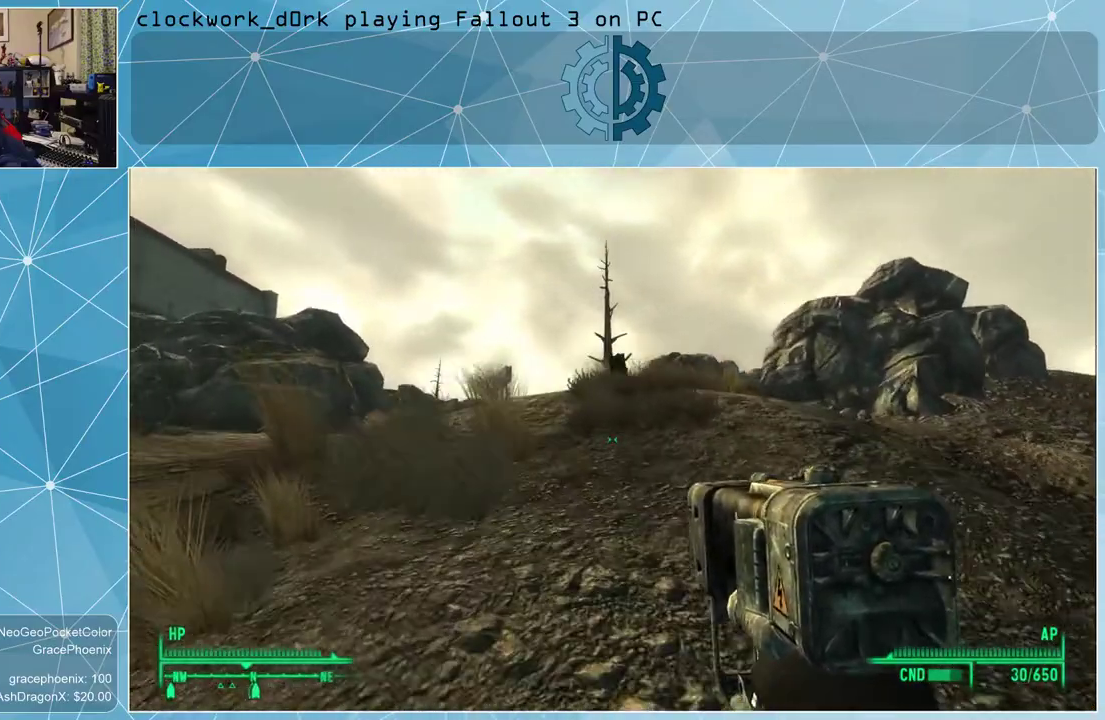
{"keys": ["a", "w"], "mouse": [], "events": []}
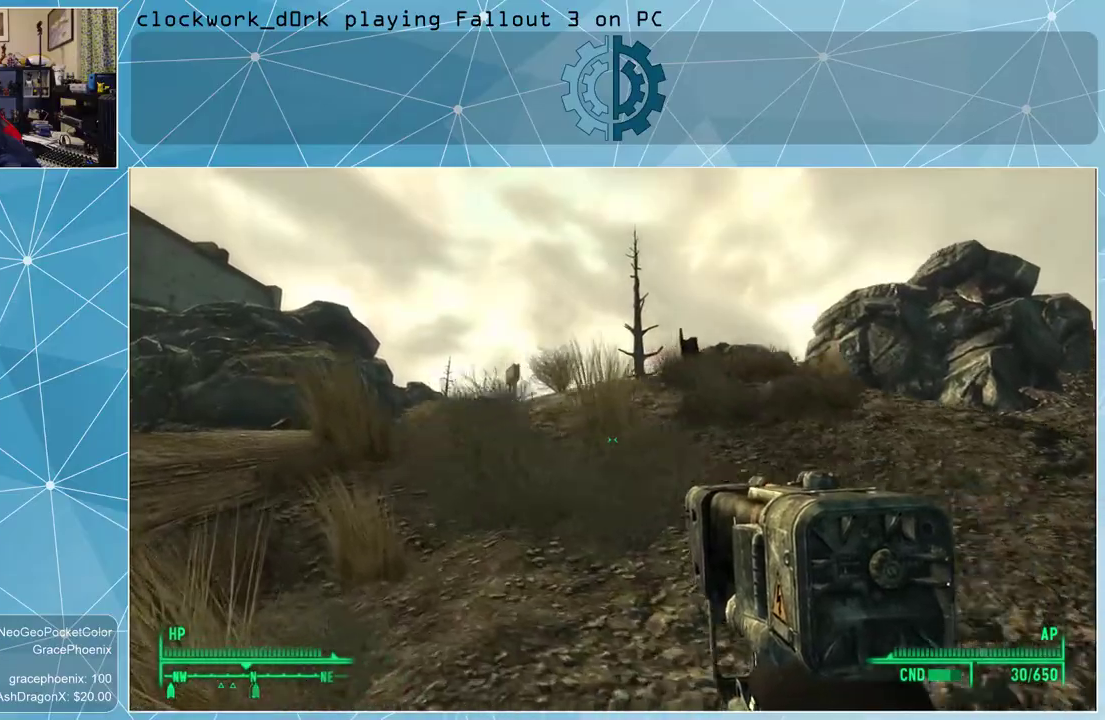
{"keys": ["w"], "mouse": [], "events": [[66, "a", "up"]]}
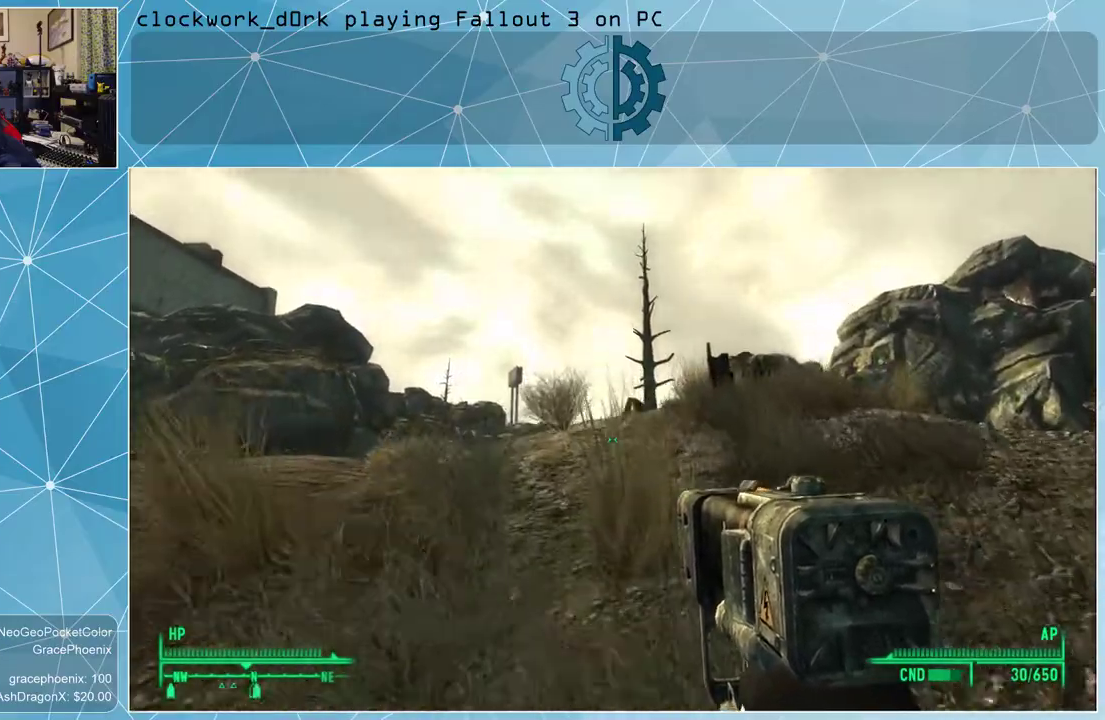
{"keys": ["w"], "mouse": [], "events": []}
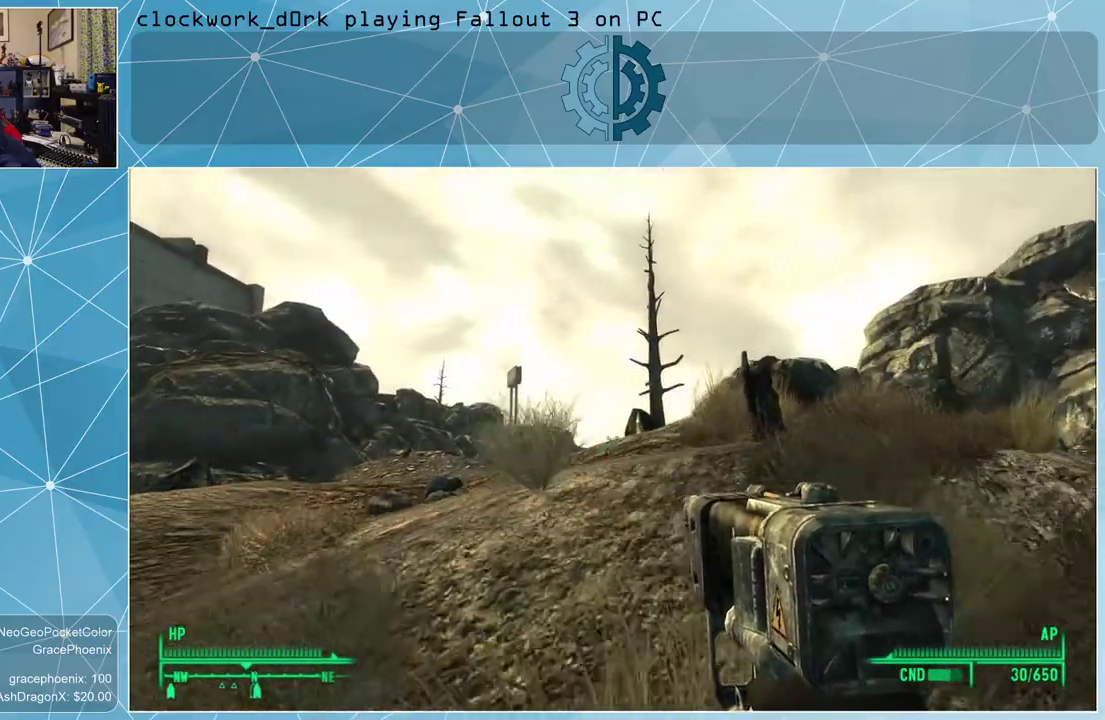
{"keys": ["w"], "mouse": [], "events": []}
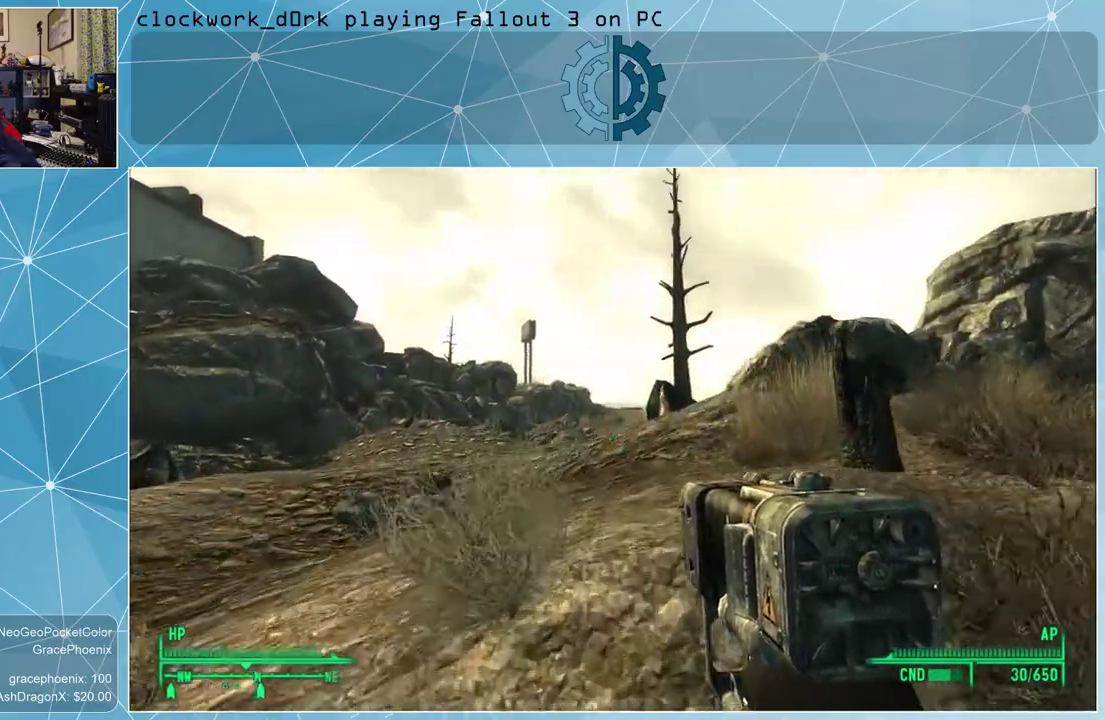
{"keys": ["w"], "mouse": [], "events": []}
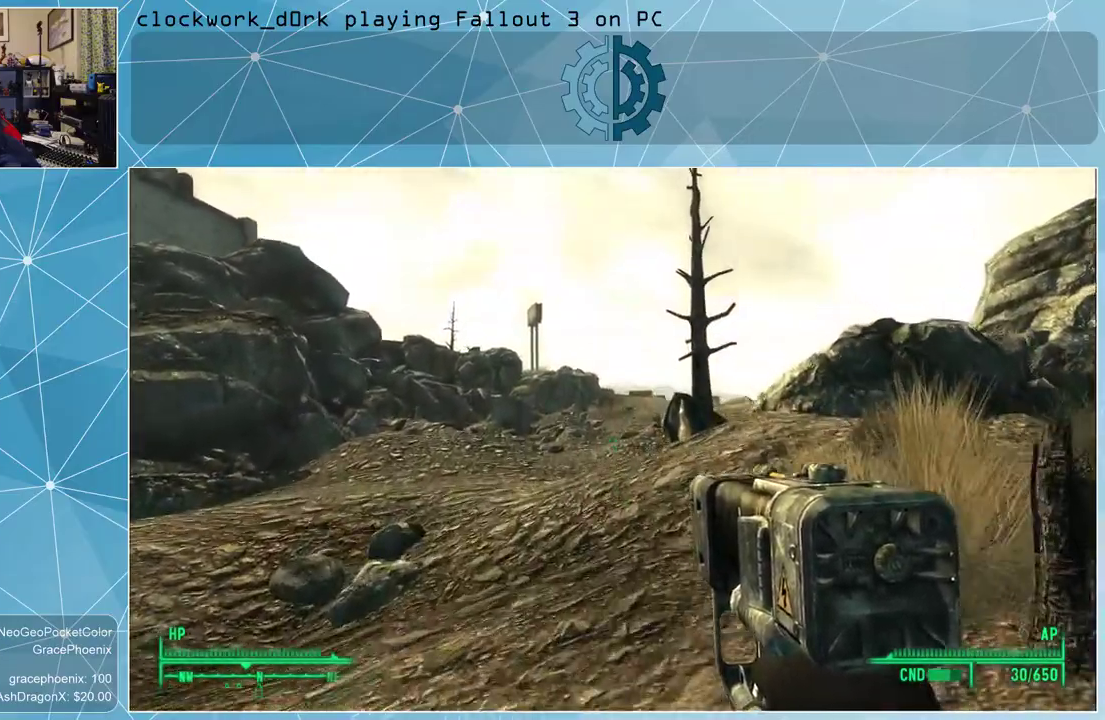
{"keys": ["w"], "mouse": [], "events": []}
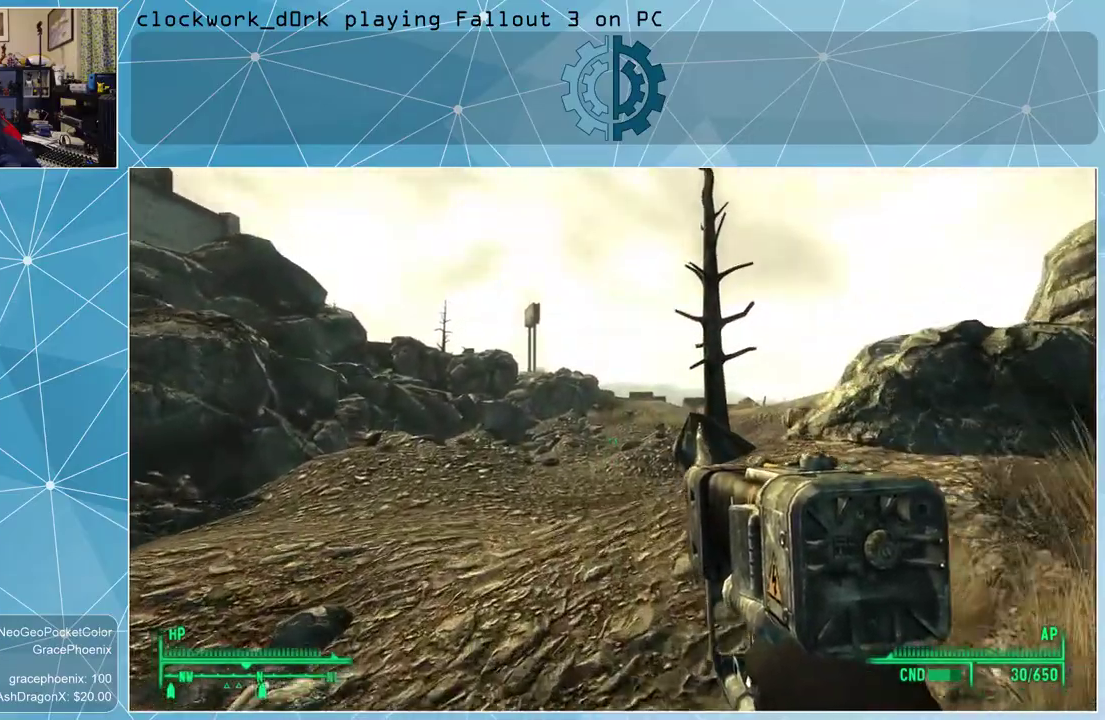
{"keys": ["w"], "mouse": [], "events": []}
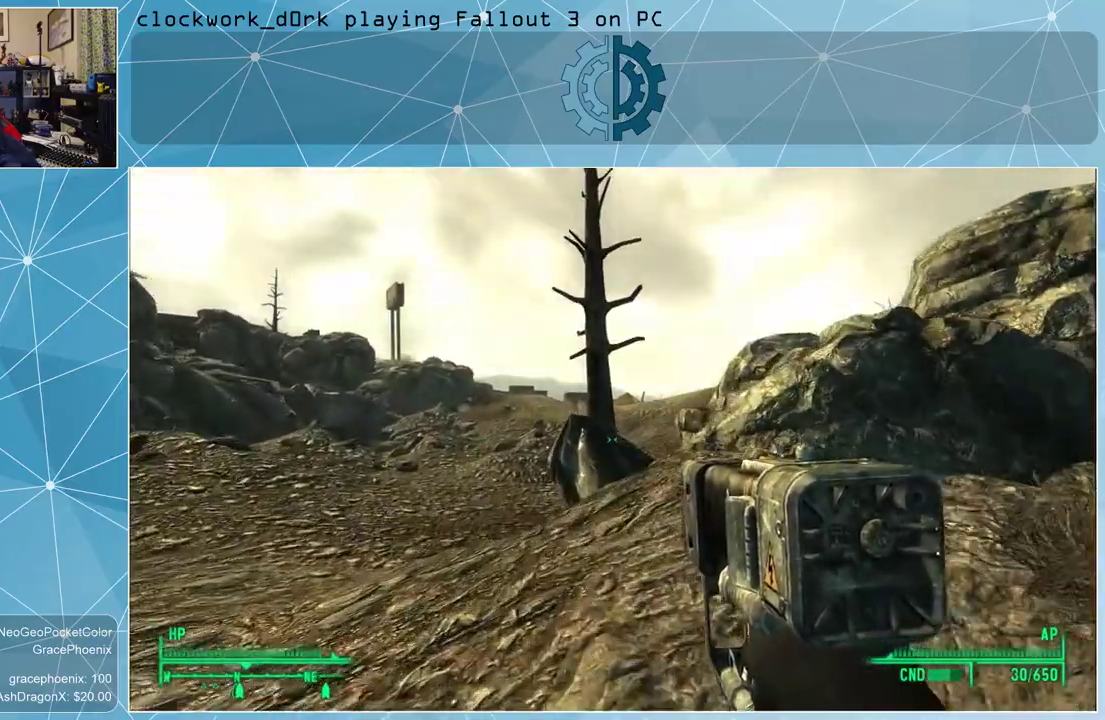
{"keys": ["w"], "mouse": [], "events": [[100, "d", "down"], [466, "d", "up"]]}
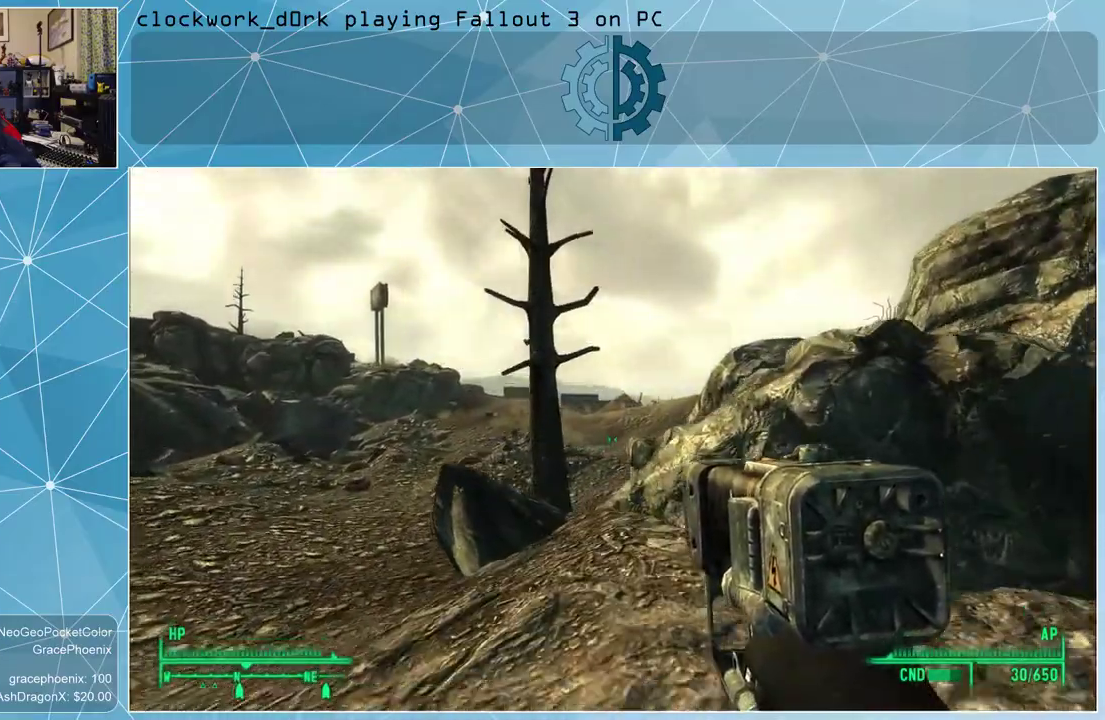
{"keys": ["a", "w"], "mouse": [], "events": [[133, "a", "down"]]}
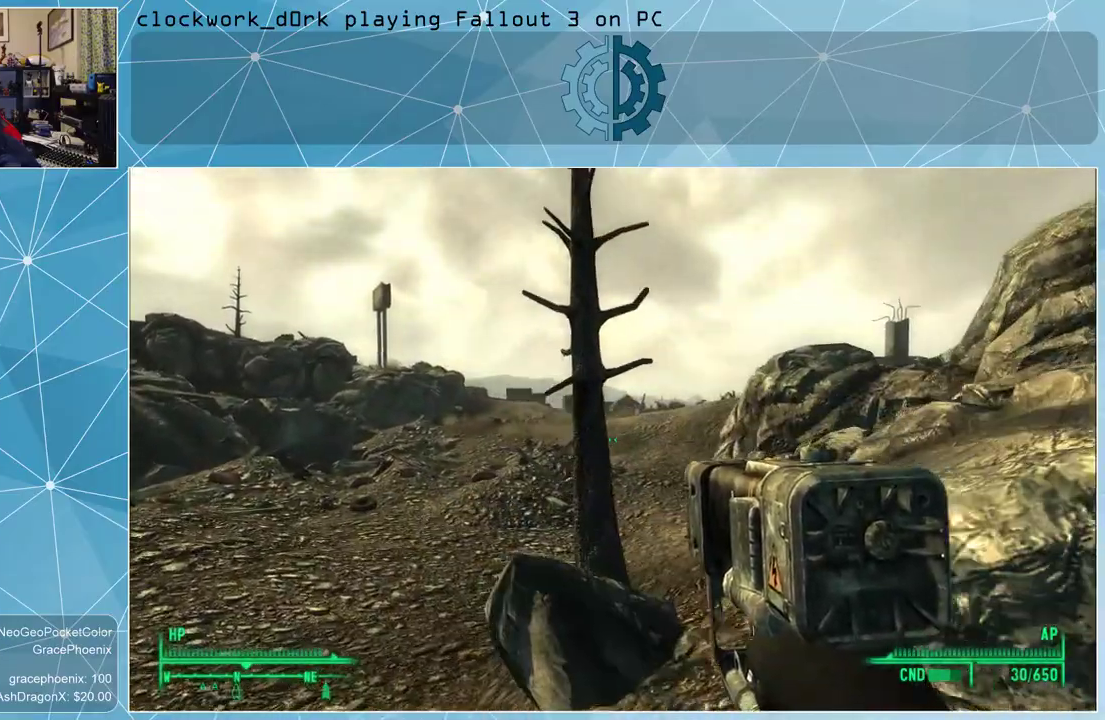
{"keys": ["a", "w"], "mouse": [], "events": []}
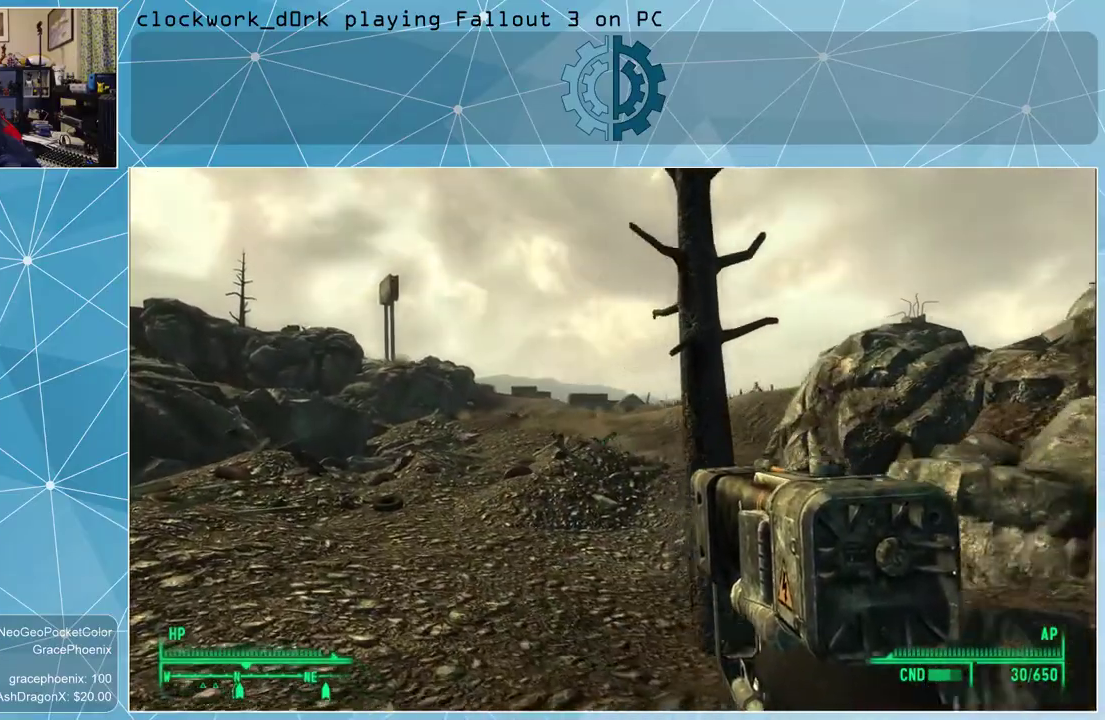
{"keys": ["a", "w"], "mouse": [], "events": []}
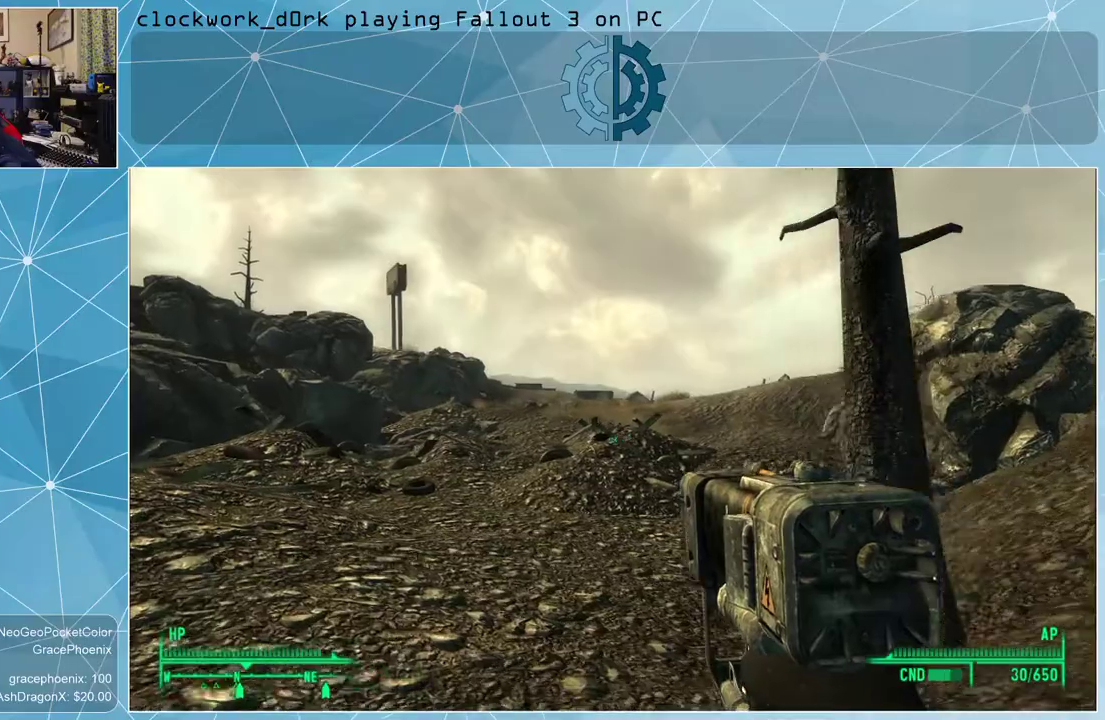
{"keys": ["d", "w"], "mouse": [], "events": [[33, "a", "up"], [500, "d", "down"]]}
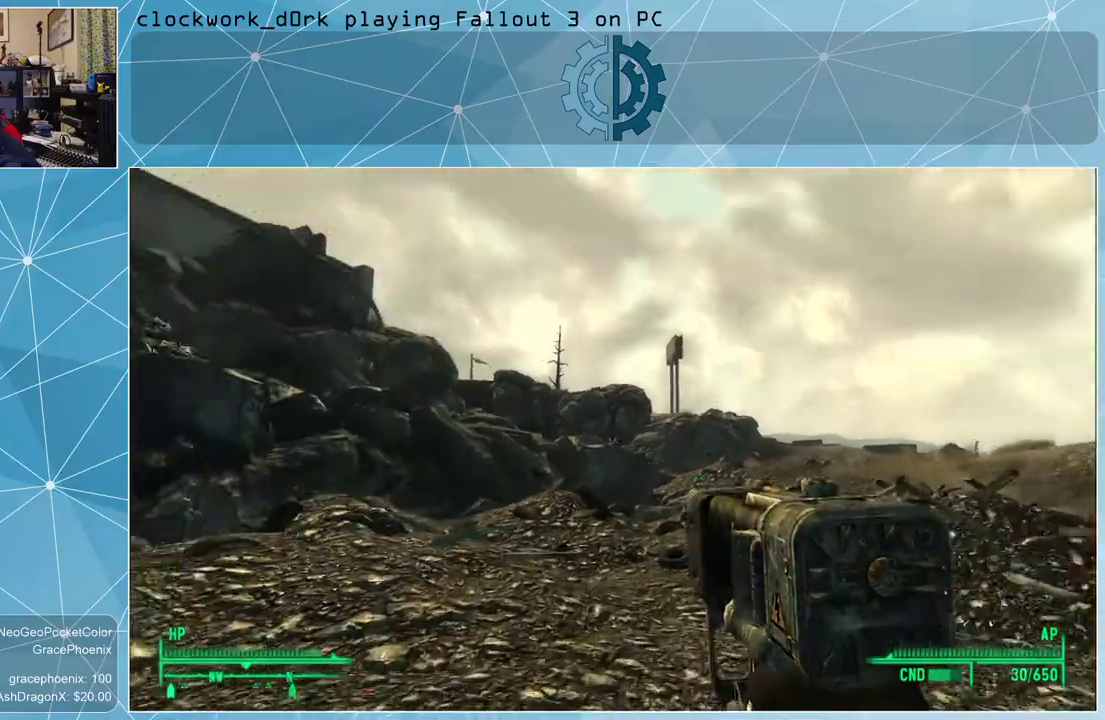
{"keys": ["d", "w"], "mouse": [], "events": []}
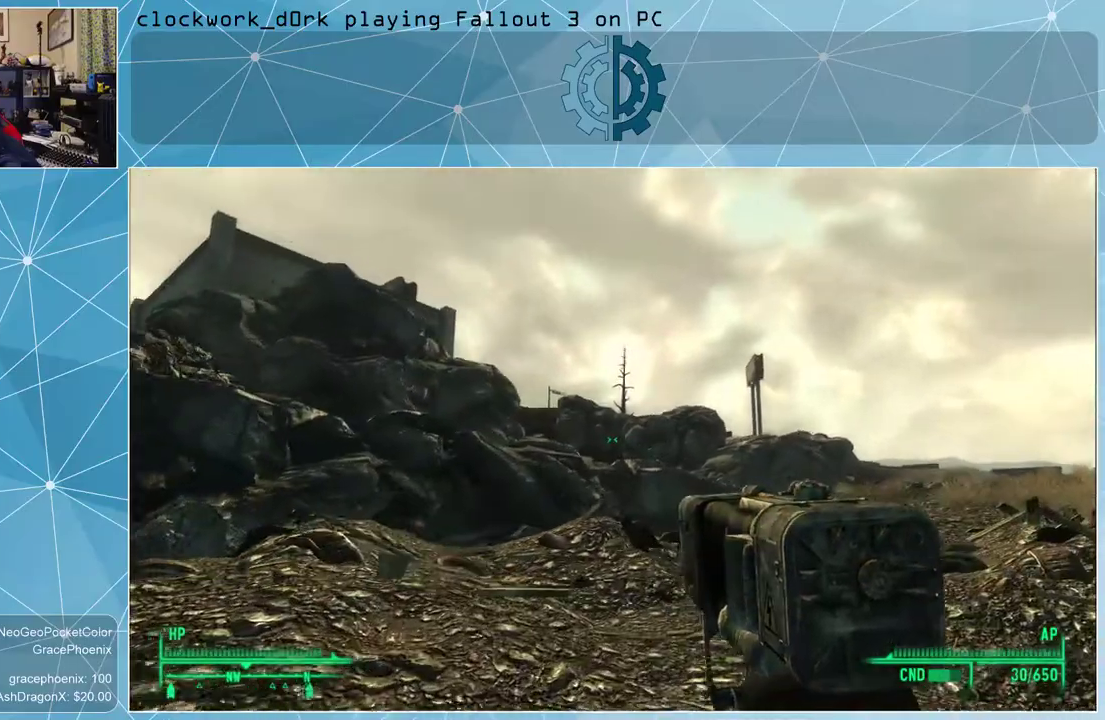
{"keys": ["d", "w"], "mouse": [], "events": []}
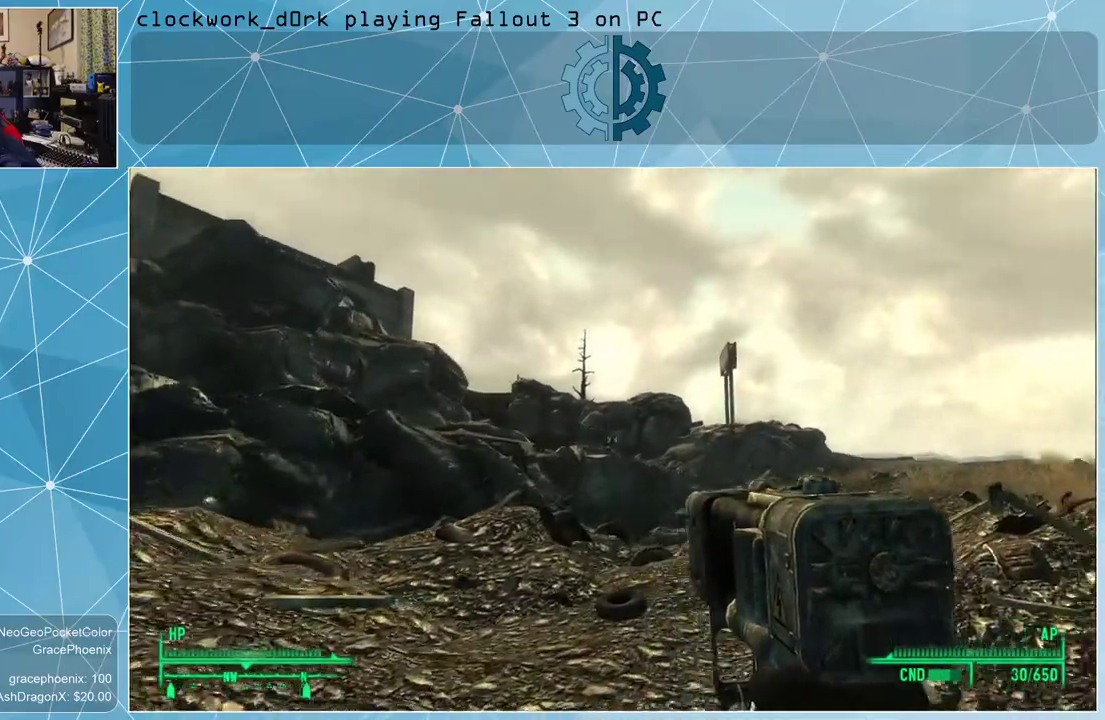
{"keys": ["w"], "mouse": [], "events": [[133, "d", "up"]]}
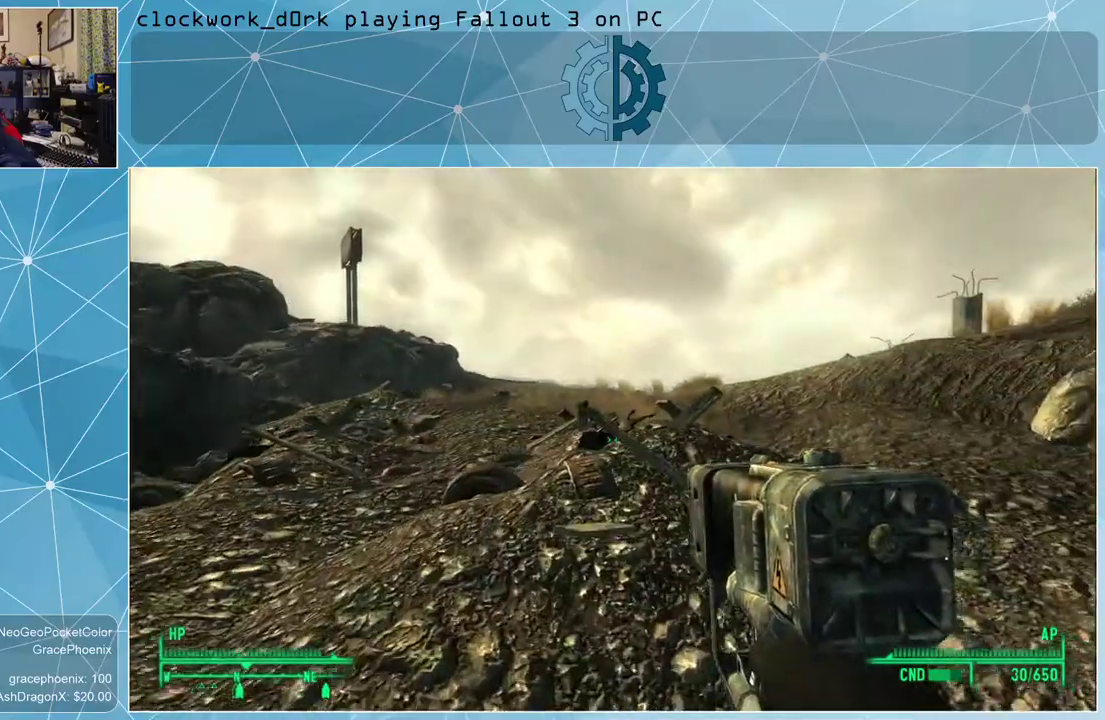
{"keys": ["d", "w"], "mouse": [], "events": [[233, "d", "down"]]}
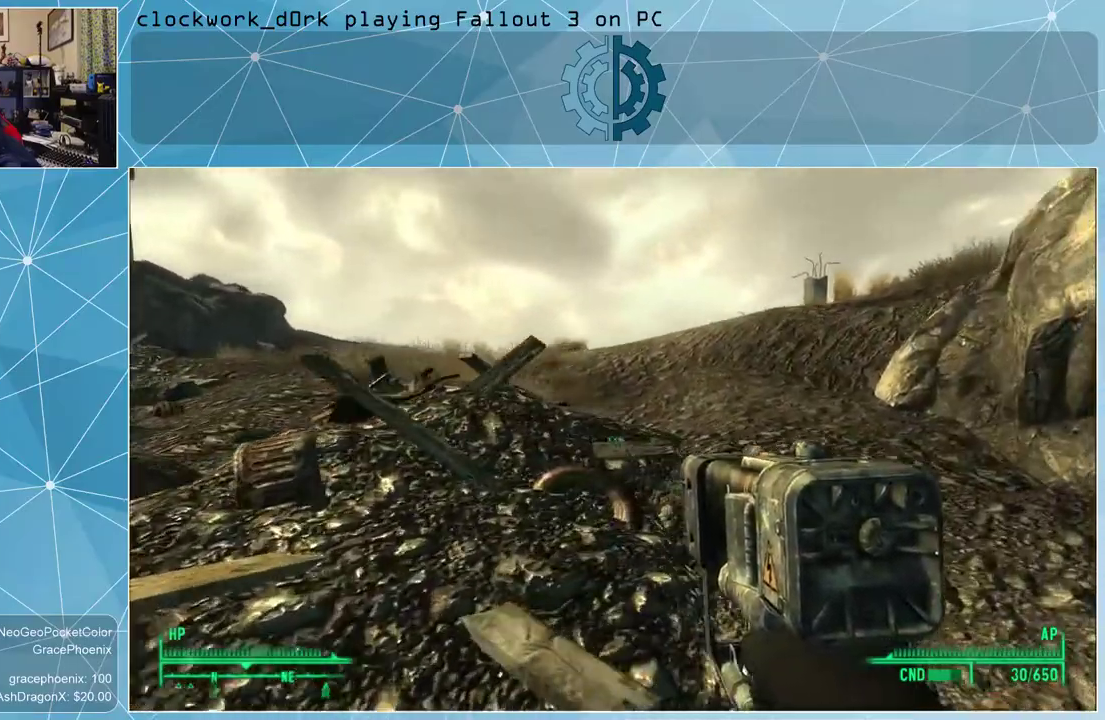
{"keys": ["w"], "mouse": [], "events": [[466, "d", "up"]]}
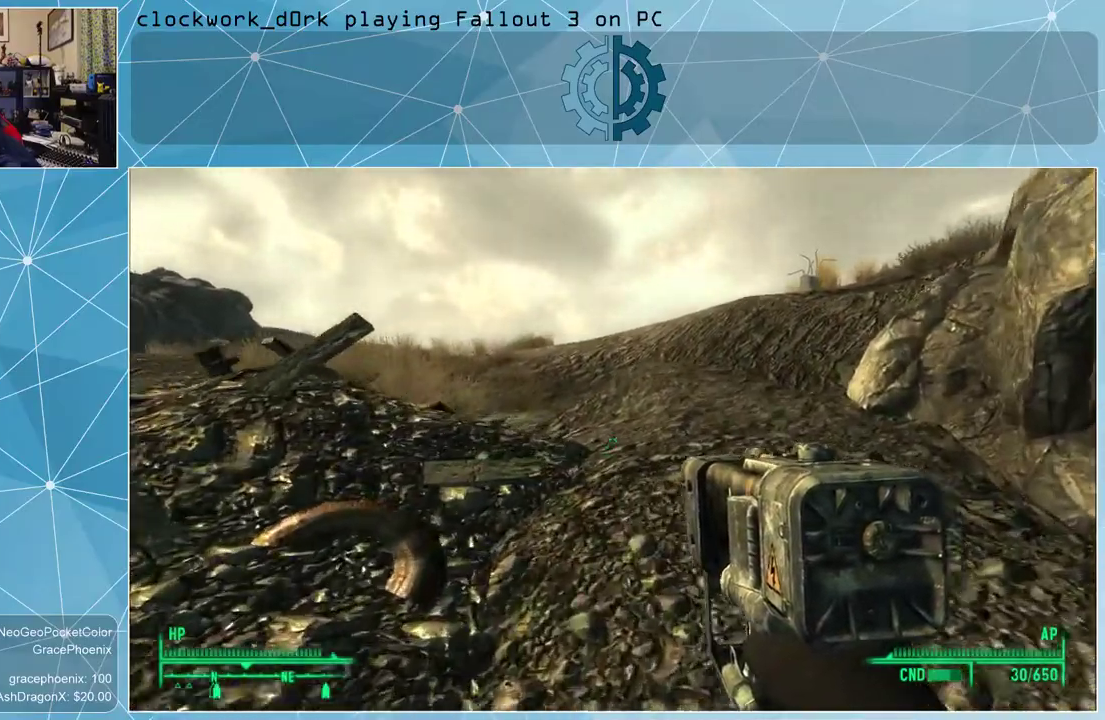
{"keys": ["w"], "mouse": [], "events": [[200, "d", "down"], [433, "d", "up"]]}
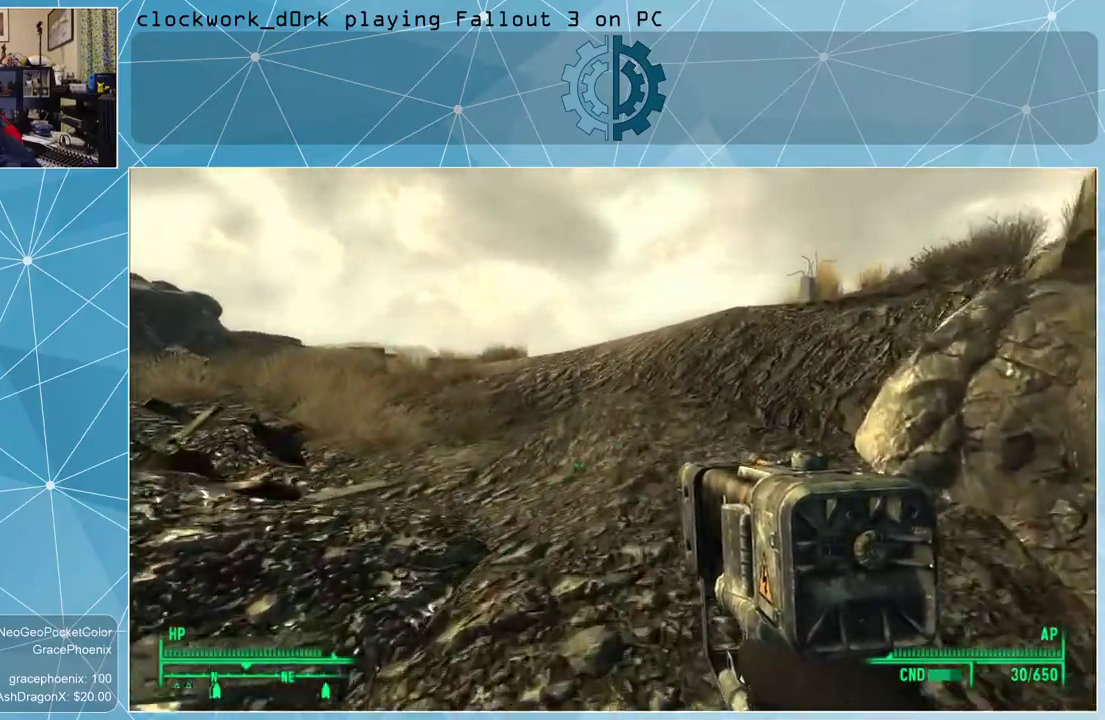
{"keys": ["w"], "mouse": [], "events": []}
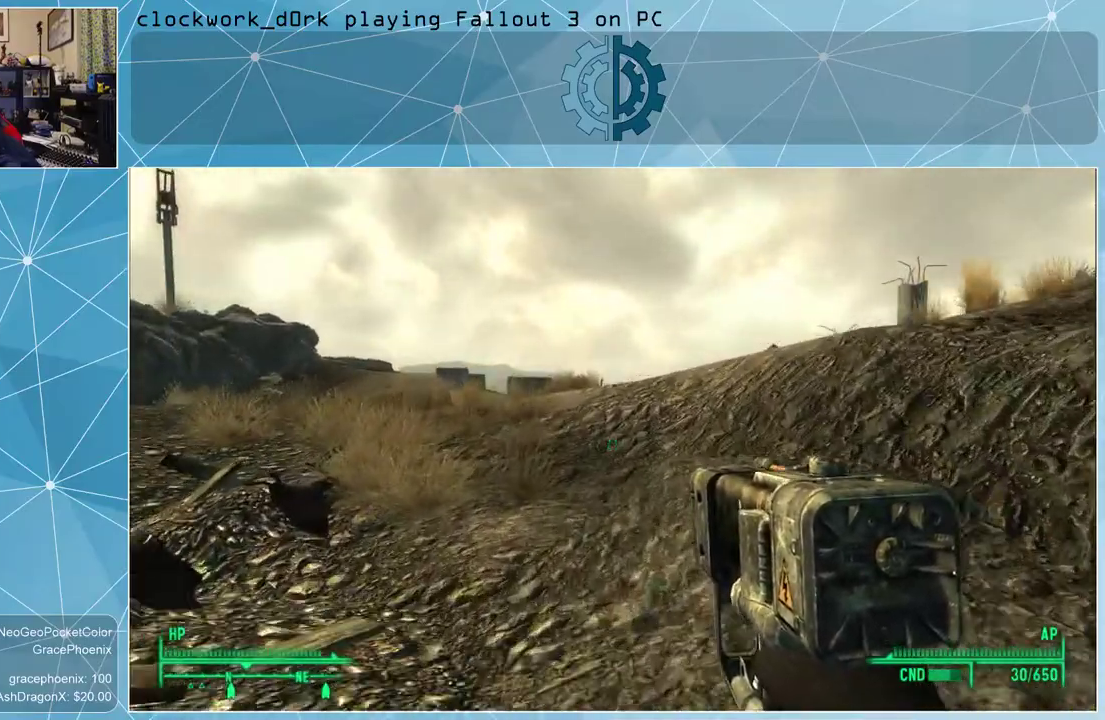
{"keys": ["w"], "mouse": [], "events": []}
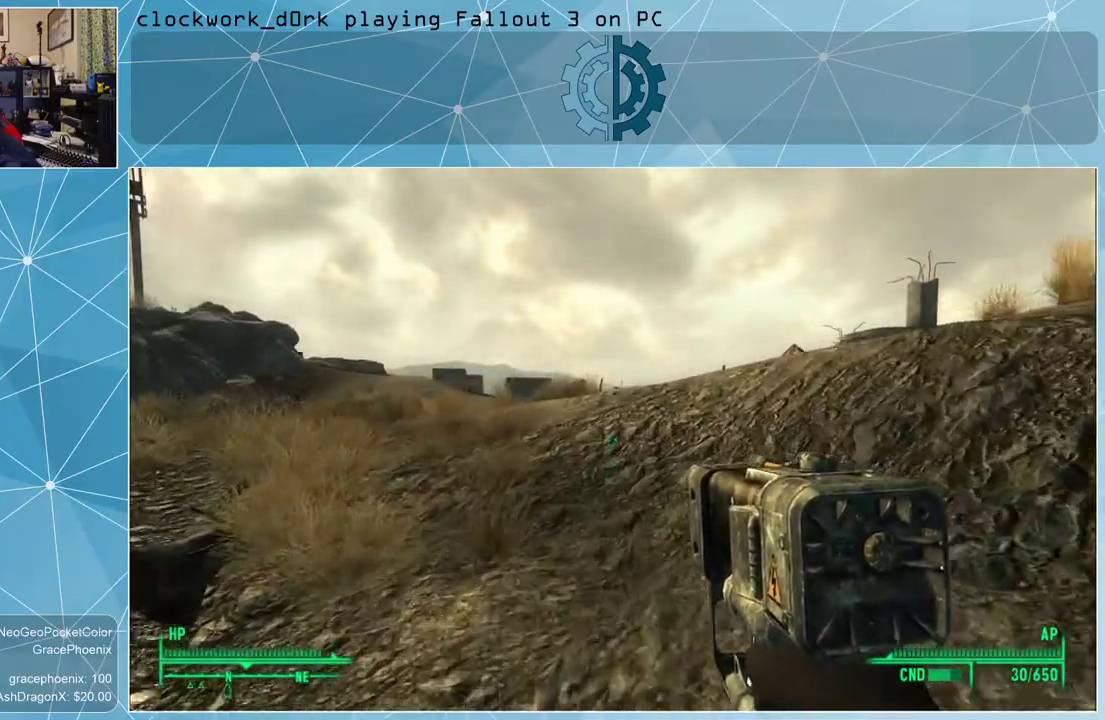
{"keys": ["w"], "mouse": [], "events": []}
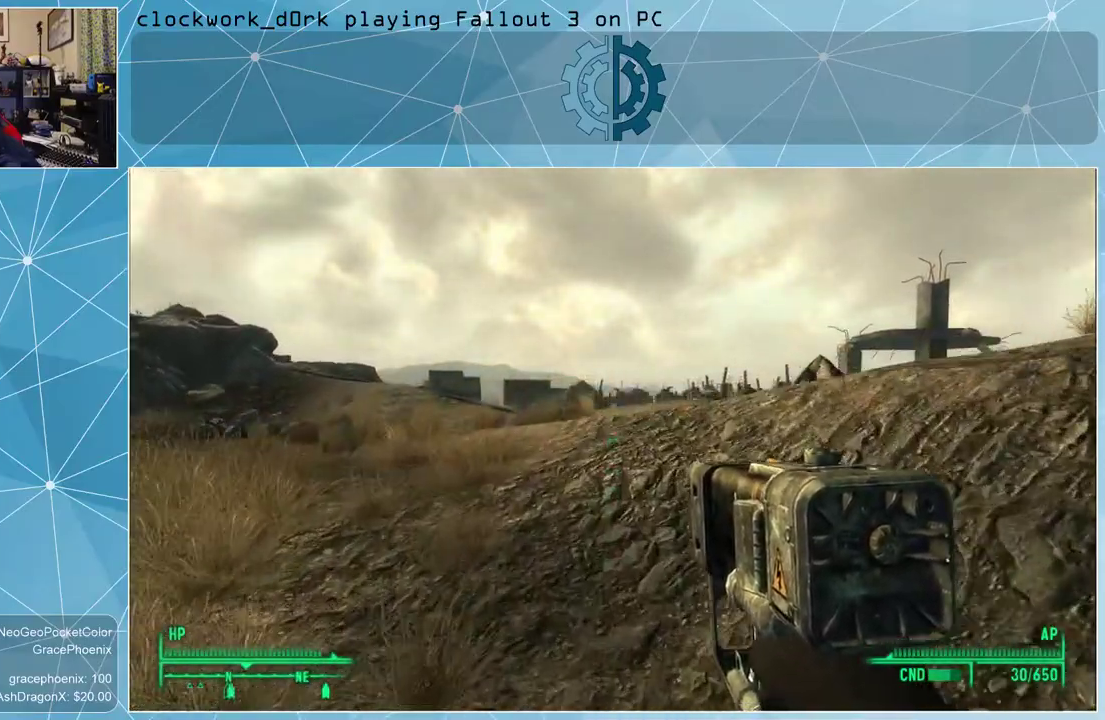
{"keys": ["w"], "mouse": [], "events": []}
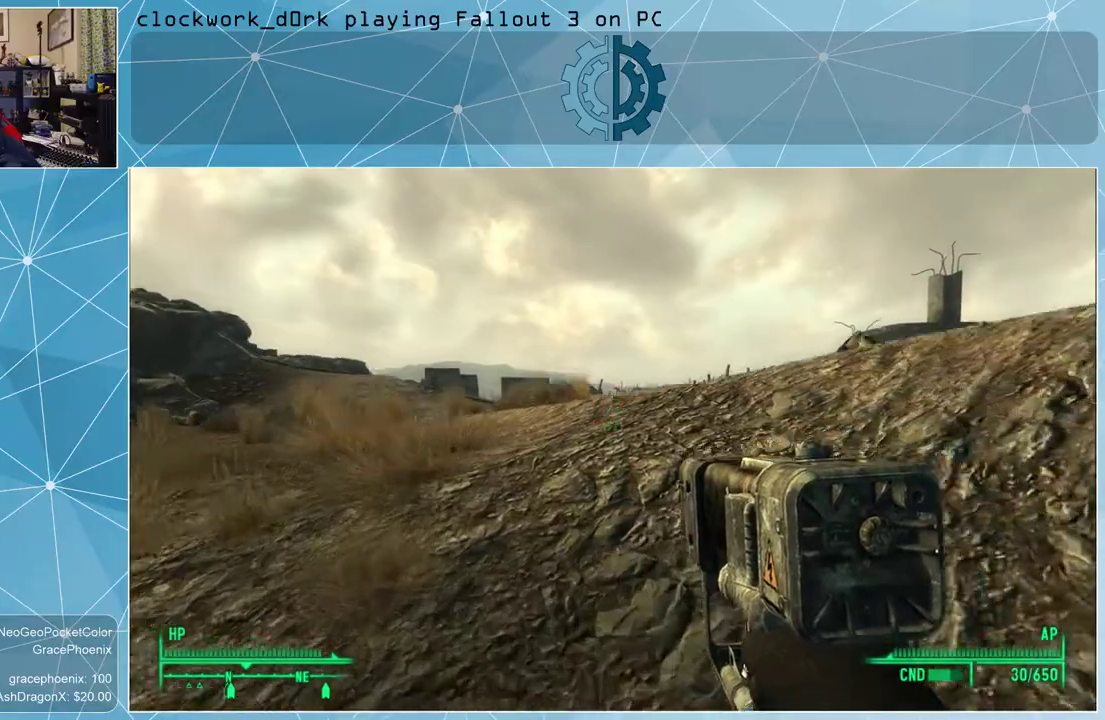
{"keys": ["w"], "mouse": [], "events": []}
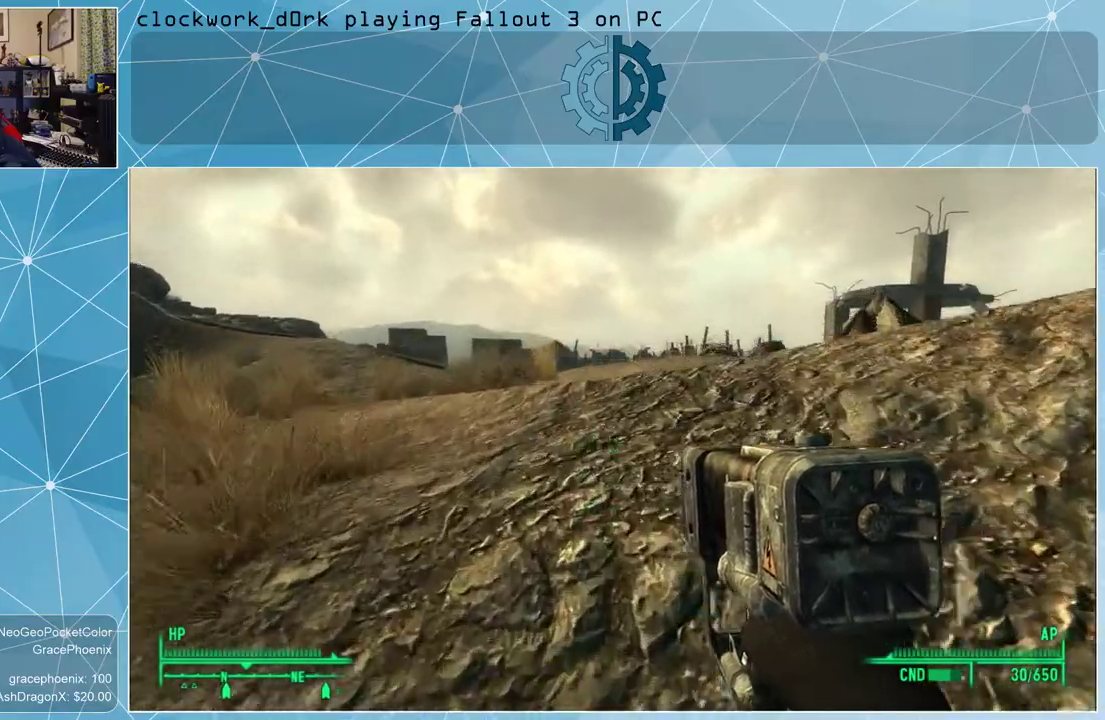
{"keys": ["w"], "mouse": [], "events": []}
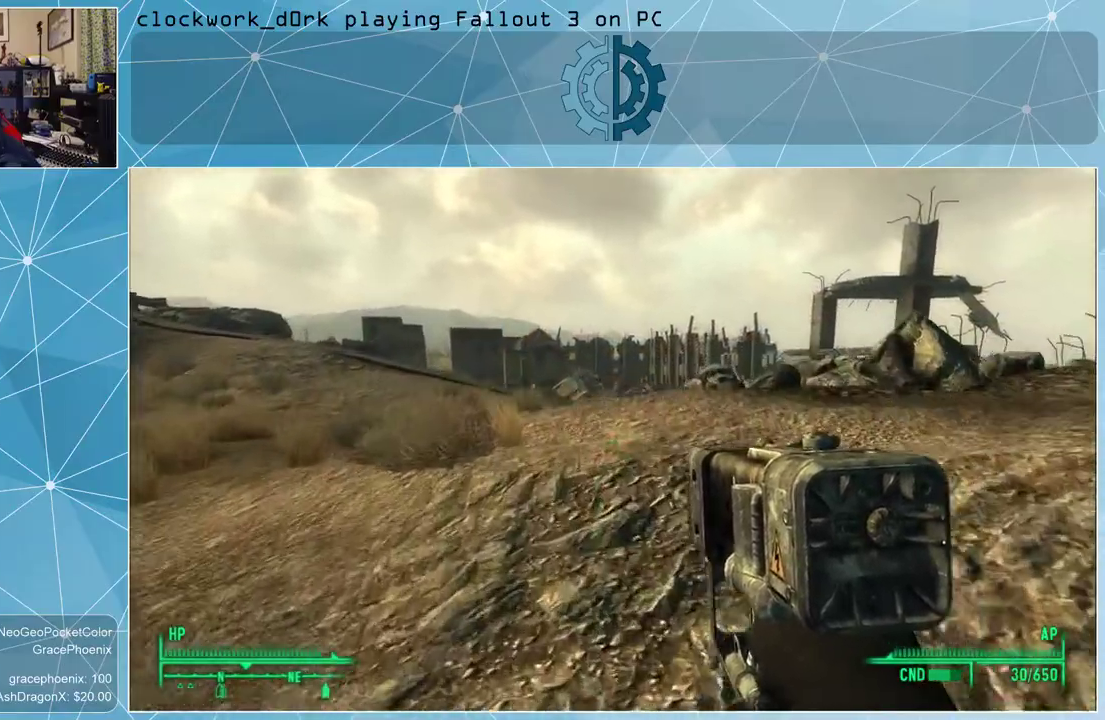
{"keys": ["w"], "mouse": [], "events": []}
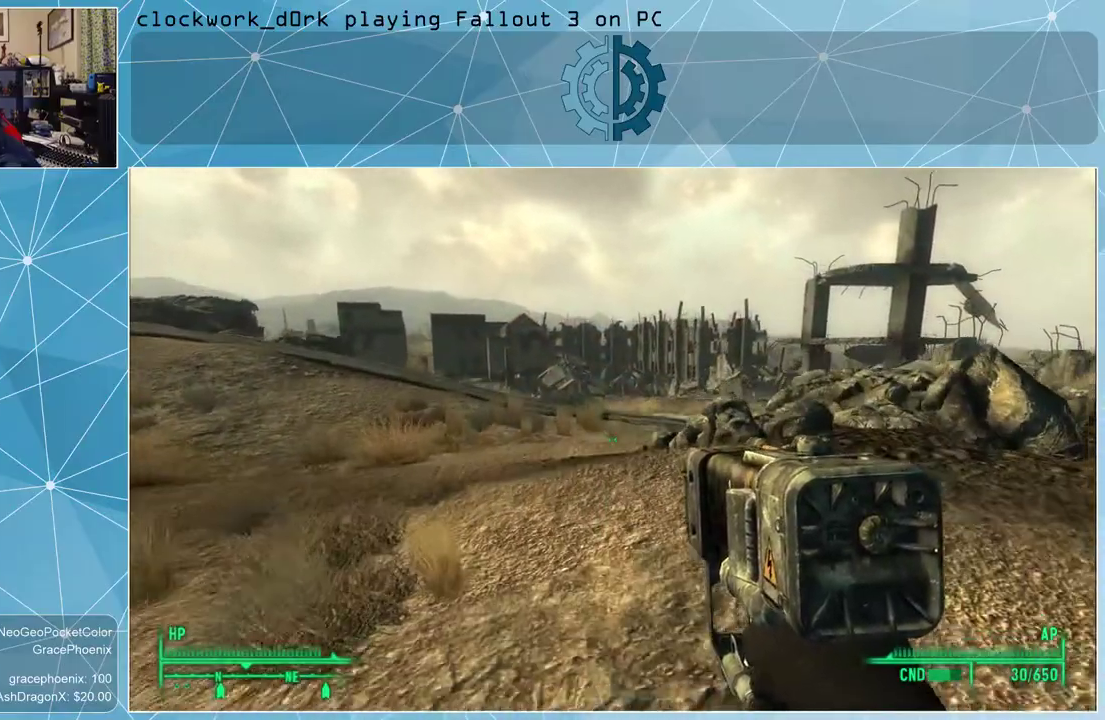
{"keys": ["w"], "mouse": [], "events": []}
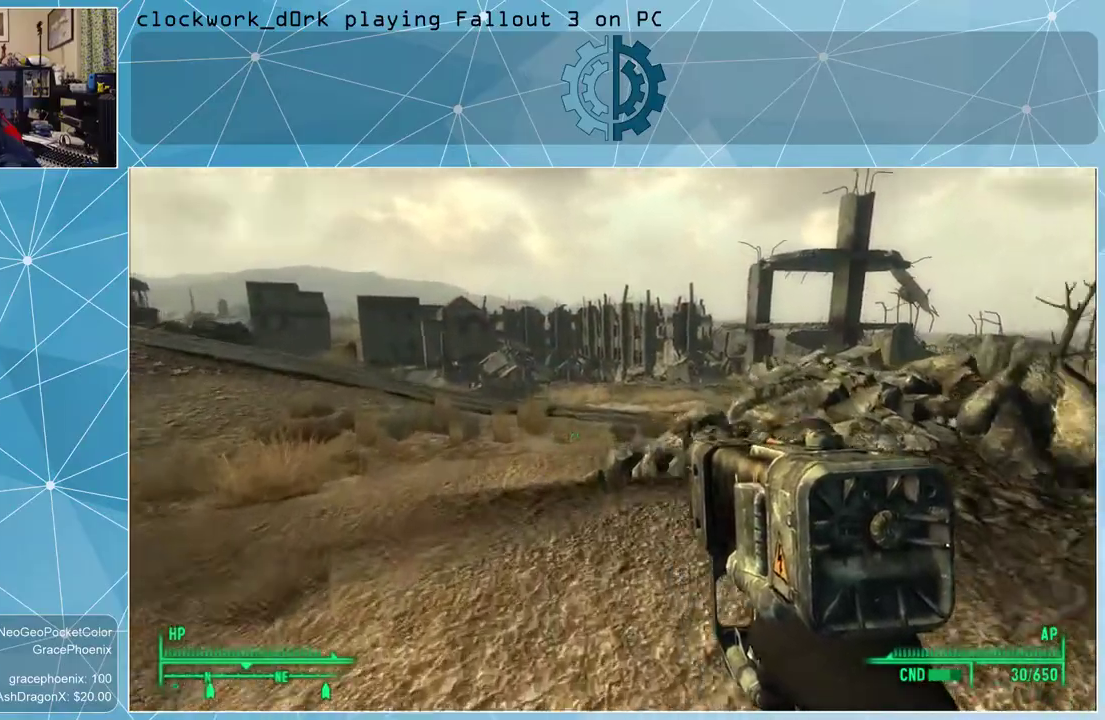
{"keys": ["a", "w"], "mouse": [], "events": [[33, "a", "down"]]}